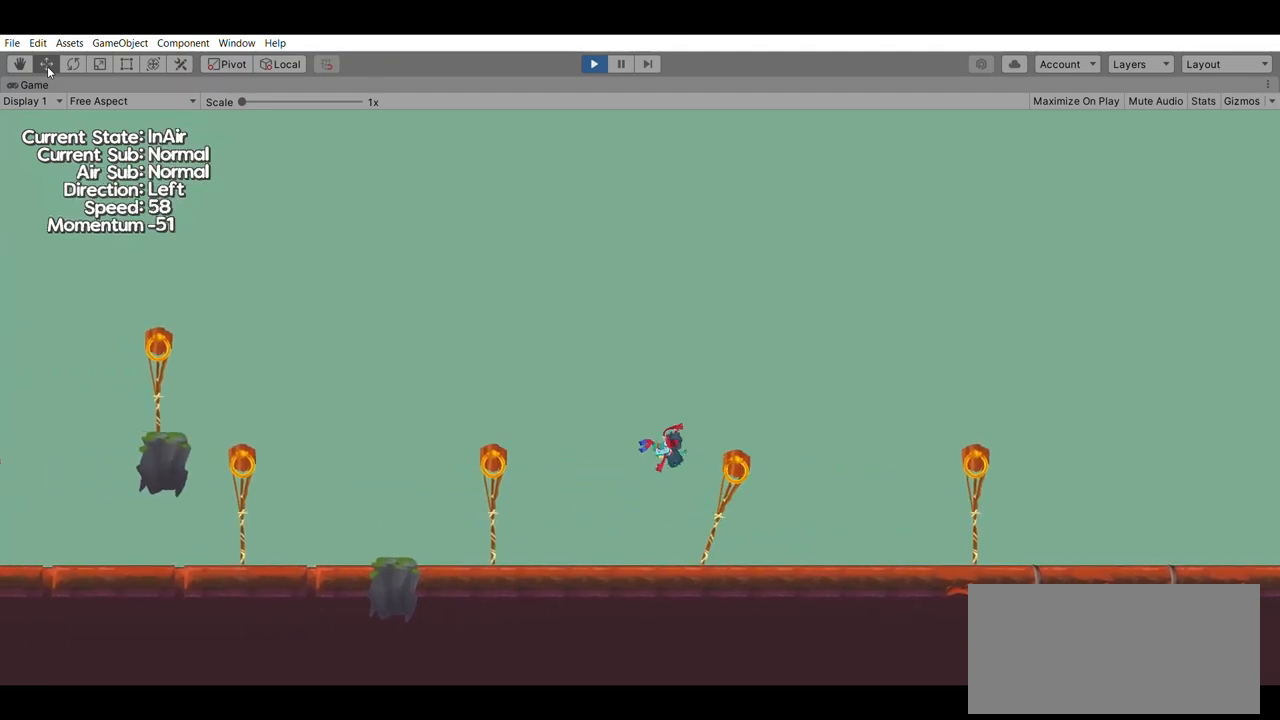
Gameplay with a controller (Xbox layout); each line is a JSON object with the inputs held at the frame after it (dt_ms = milliseconds from this image to that frame). "events" lists button and stick changes between this image and that frame as [ms after this image, input, new state], when the widget could be followed in between. Not read: DPAD_DOWN DPAD_LEFT DPAD_RIGHT DPAD_UP L2 L3 R2 R3 SELECT START right_stick.
{"dt_ms": 500, "buttons": [], "left_stick": "left", "events": [[33, "A", "up"]]}
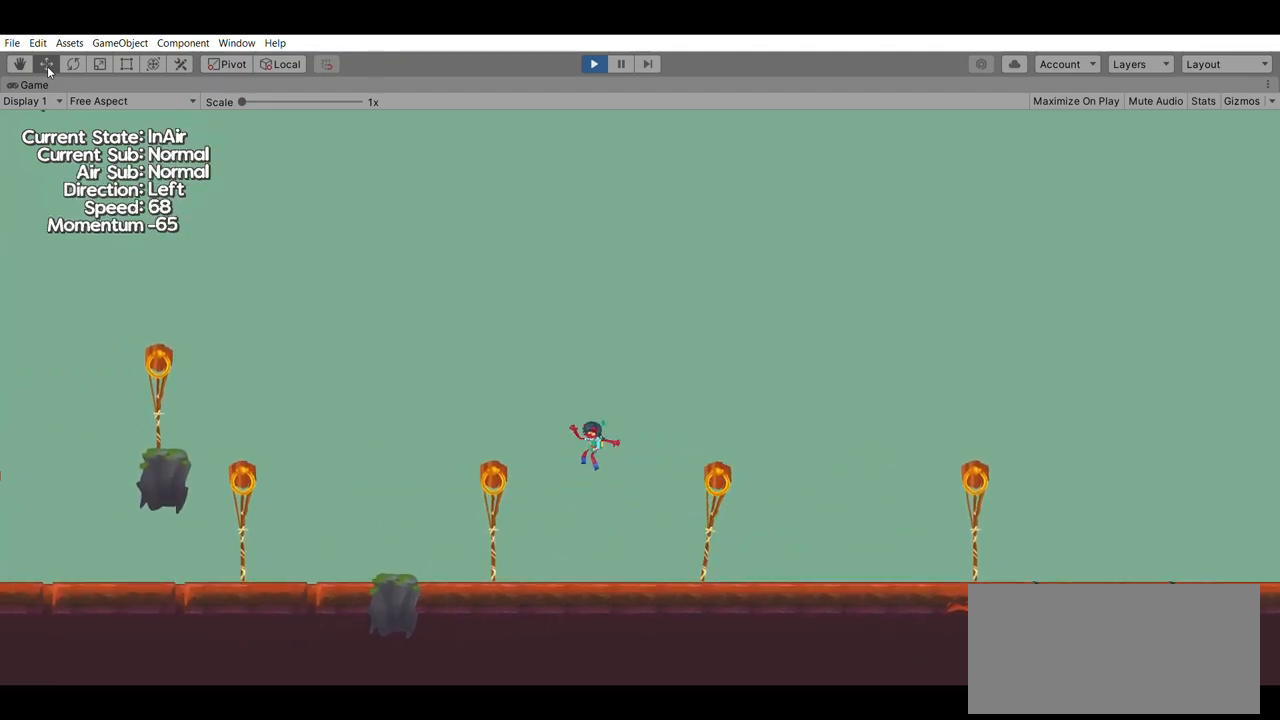
{"dt_ms": 500, "buttons": [], "left_stick": "left", "events": [[367, "B", "down"], [467, "B", "up"]]}
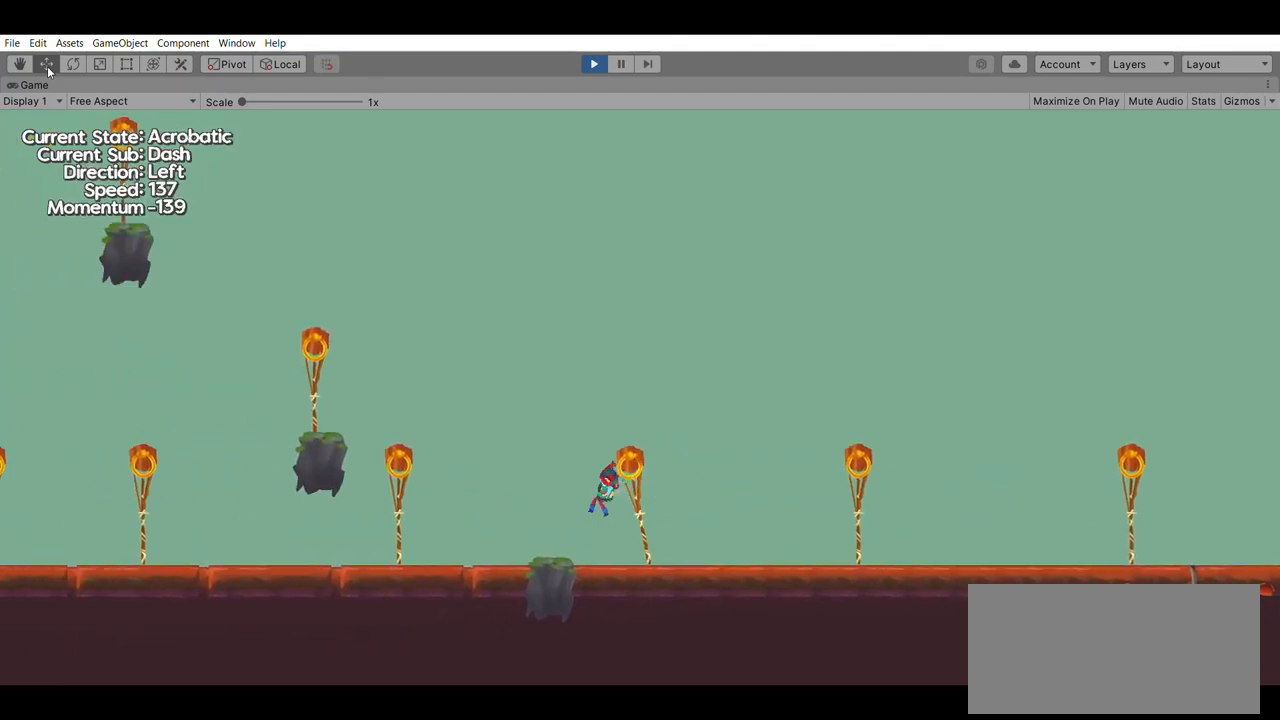
{"dt_ms": 500, "buttons": ["A"], "left_stick": "left", "events": [[333, "A", "down"]]}
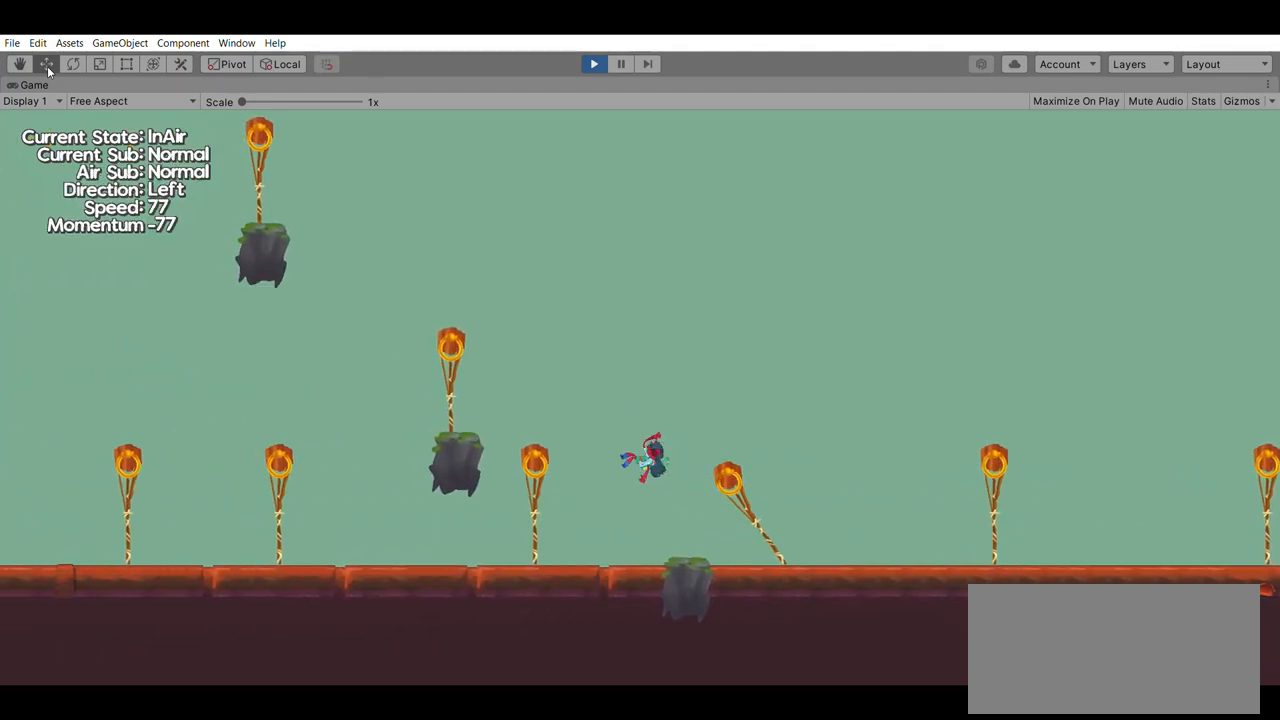
{"dt_ms": 500, "buttons": [], "left_stick": "left", "events": [[33, "A", "up"]]}
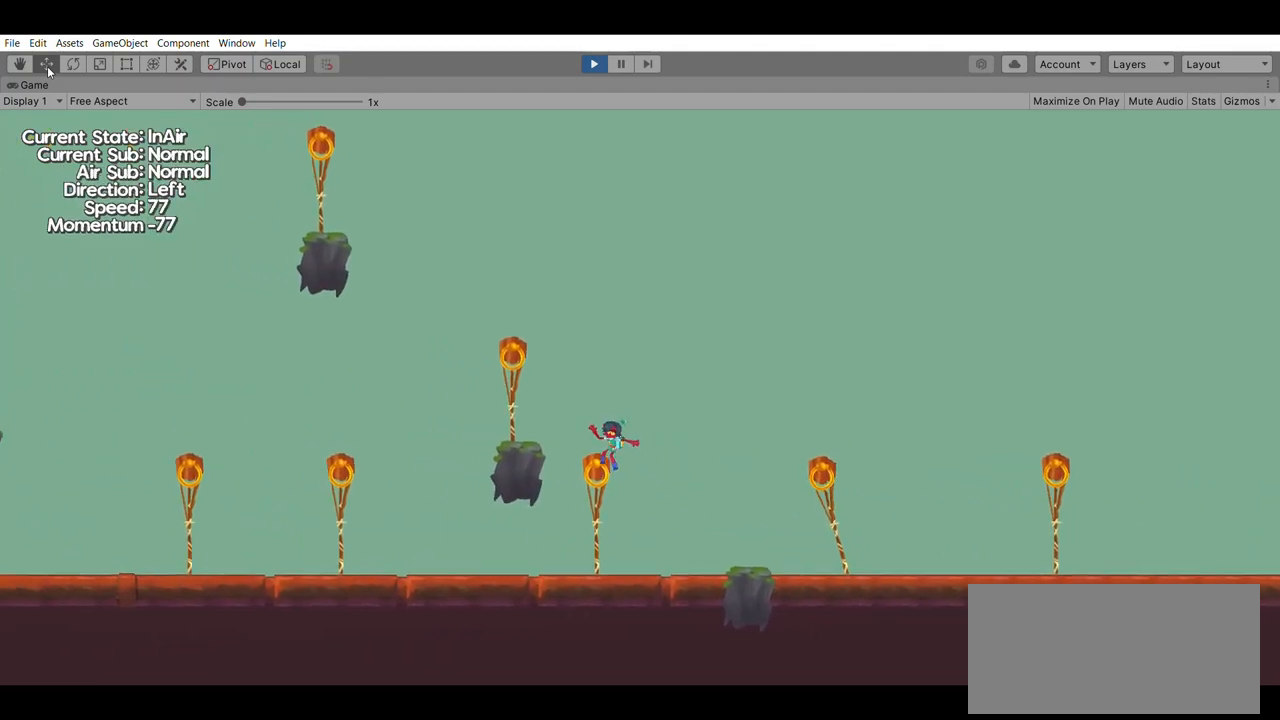
{"dt_ms": 1000, "buttons": [], "left_stick": "right"}
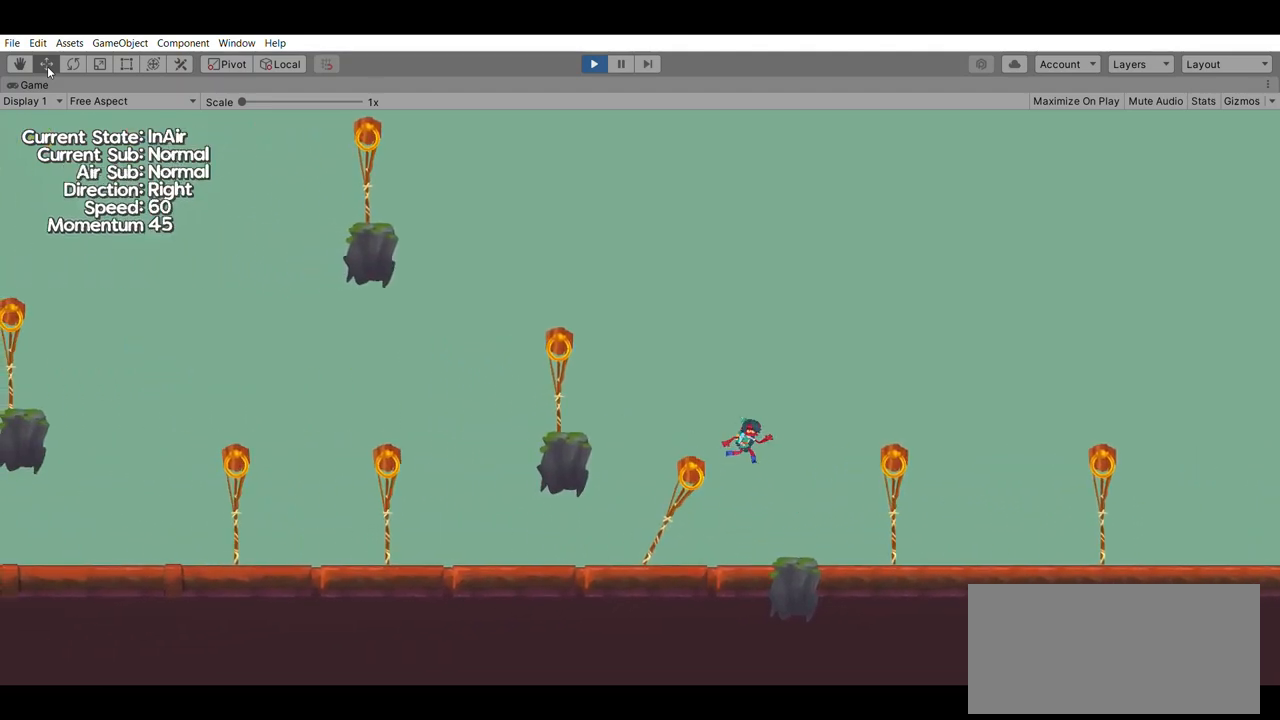
{"dt_ms": 500, "buttons": [], "left_stick": "center", "events": [[300, "left_stick", "center"]]}
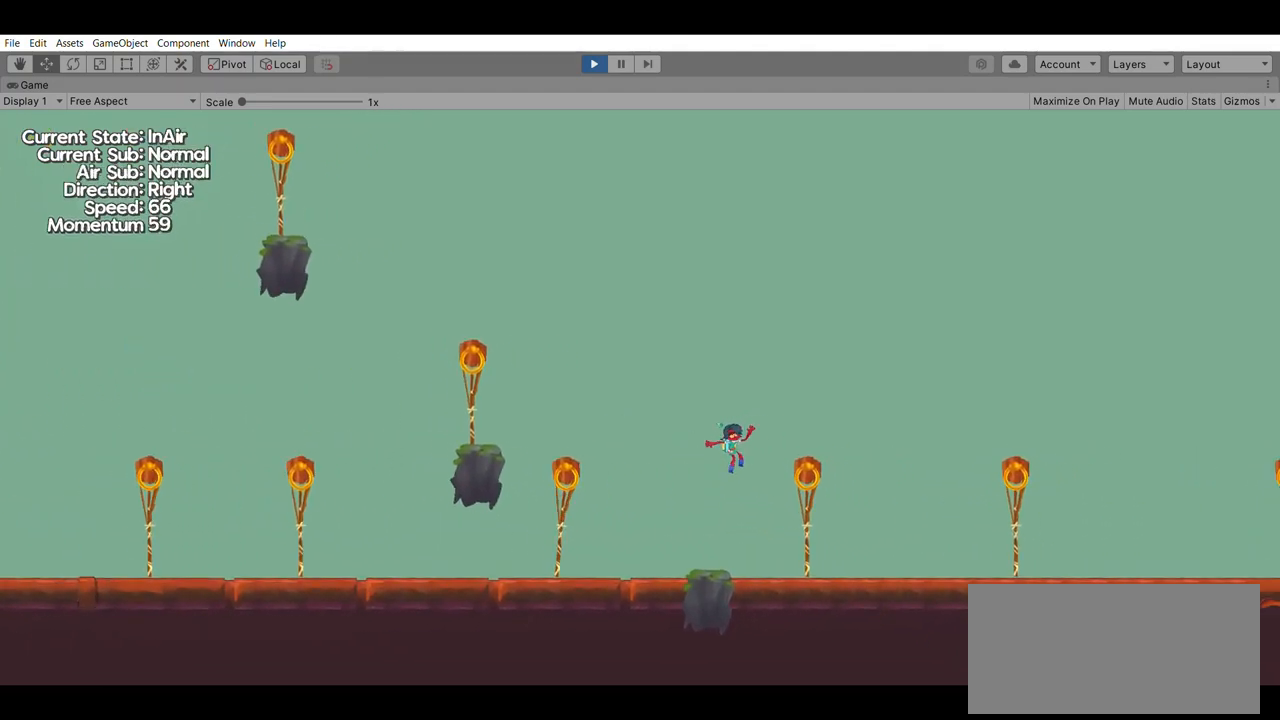
{"dt_ms": 500, "buttons": [], "left_stick": "center", "events": []}
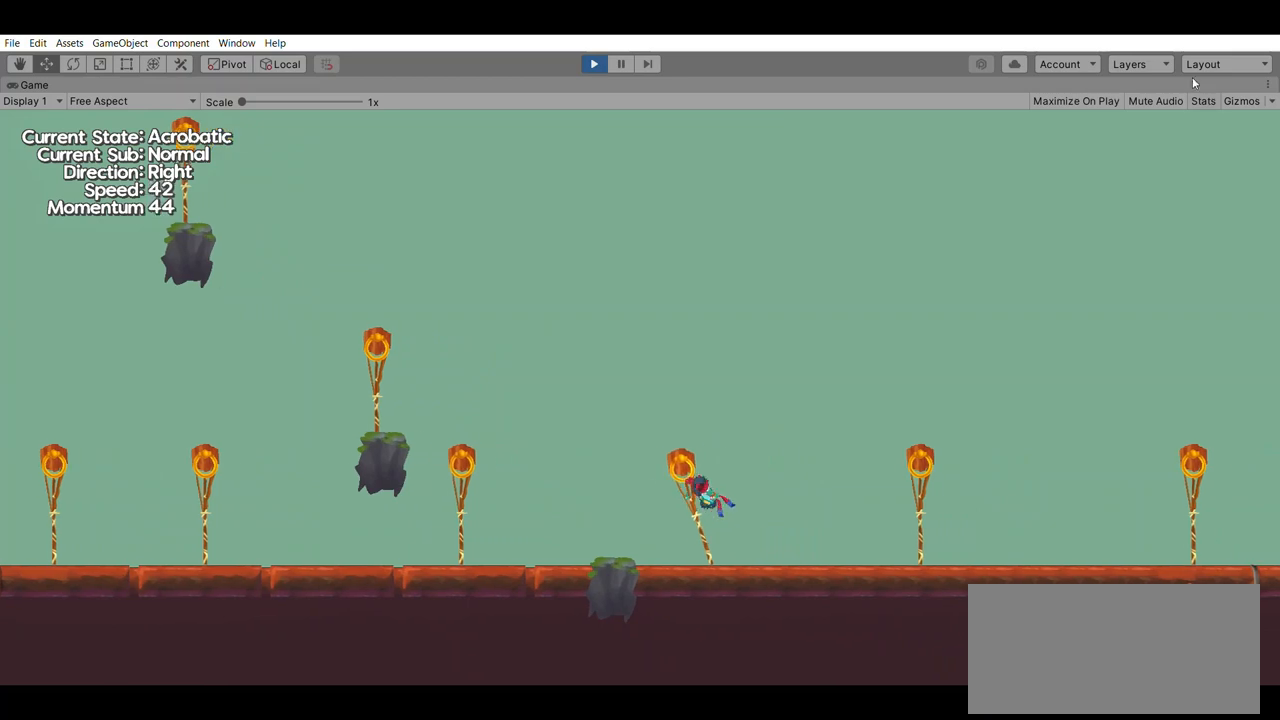
{"dt_ms": 500, "buttons": [], "left_stick": "center", "events": []}
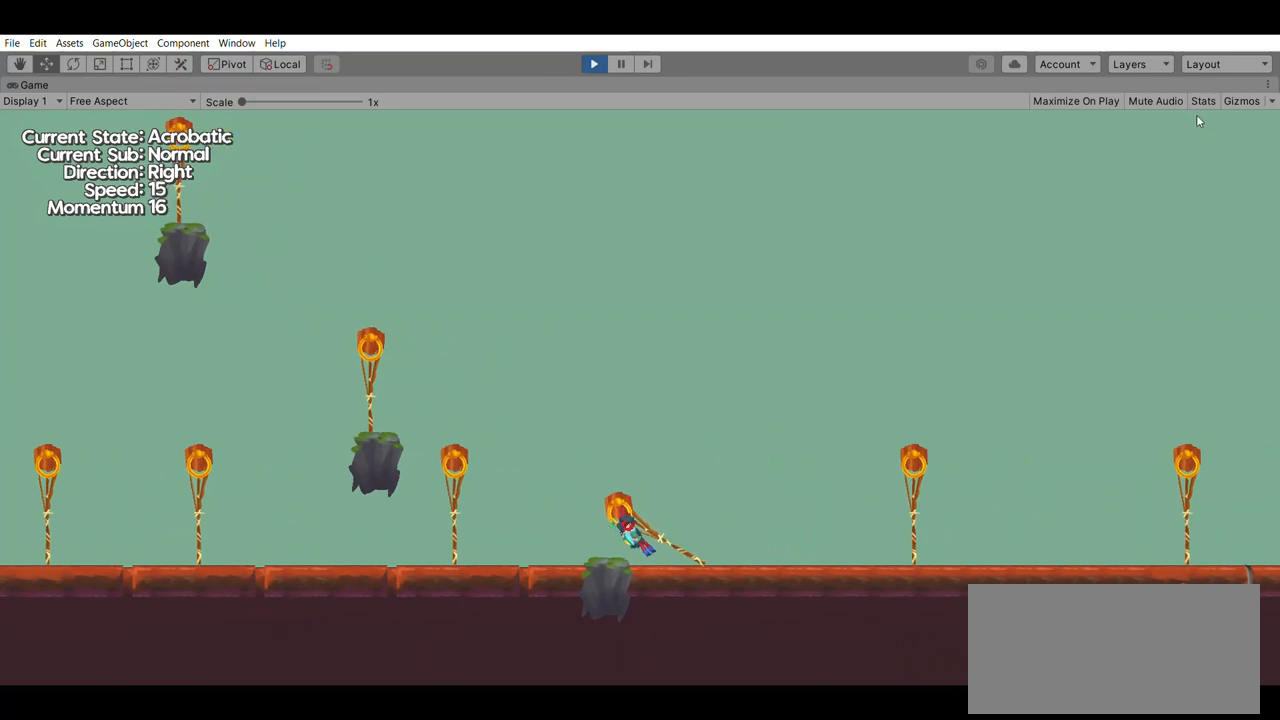
{"dt_ms": 500, "buttons": [], "left_stick": "up", "events": [[233, "left_stick", "up"]]}
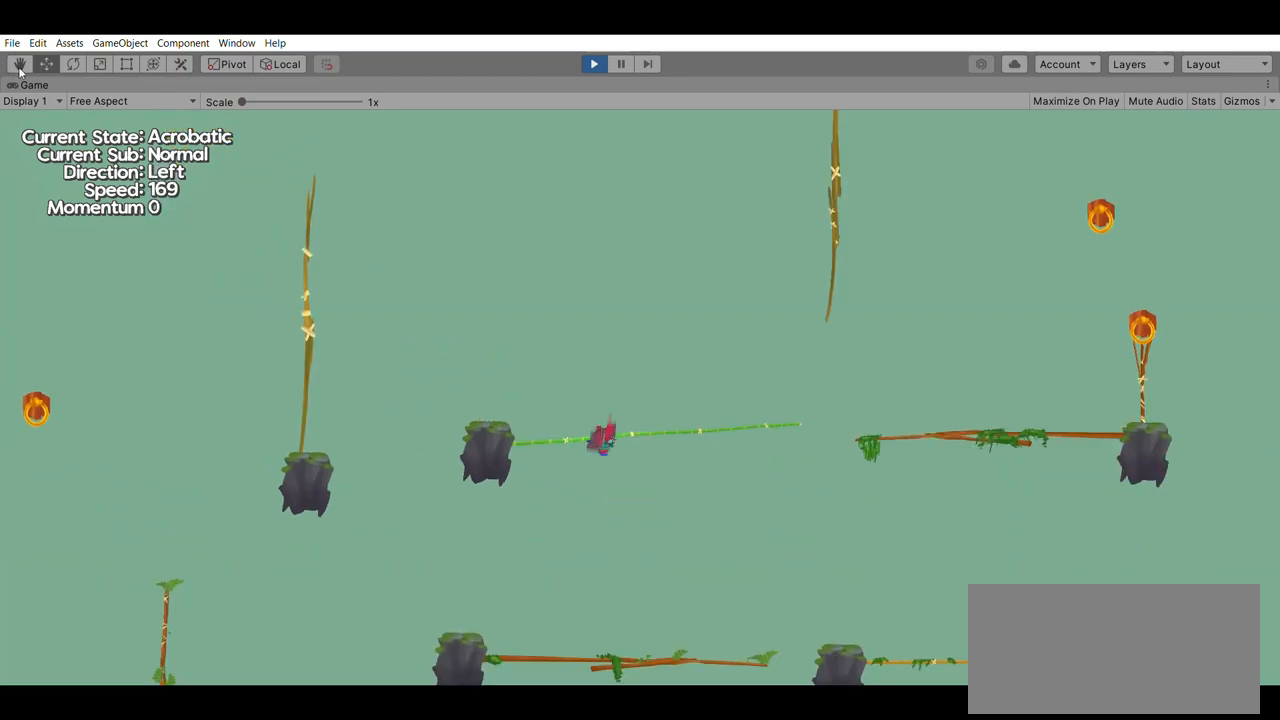
{"dt_ms": 500, "buttons": [], "left_stick": "up", "events": []}
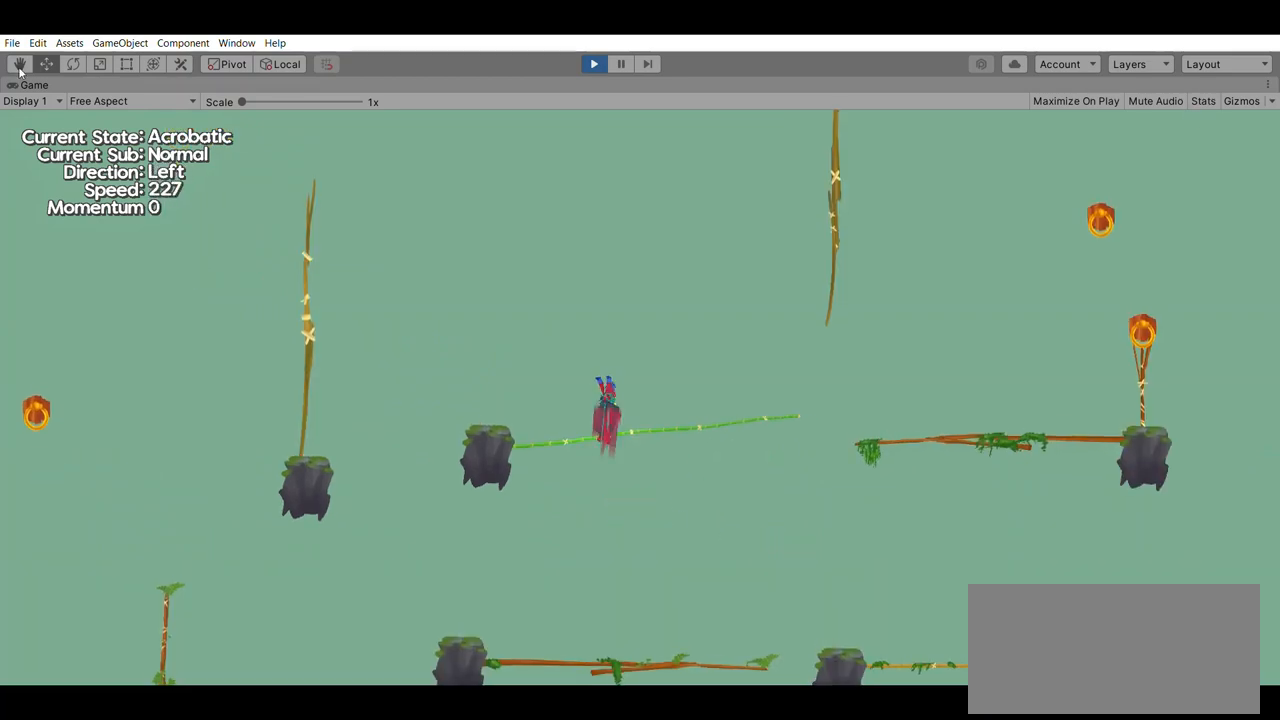
{"dt_ms": 500, "buttons": [], "left_stick": "center", "events": [[167, "left_stick", "center"], [267, "A", "down"], [467, "A", "up"]]}
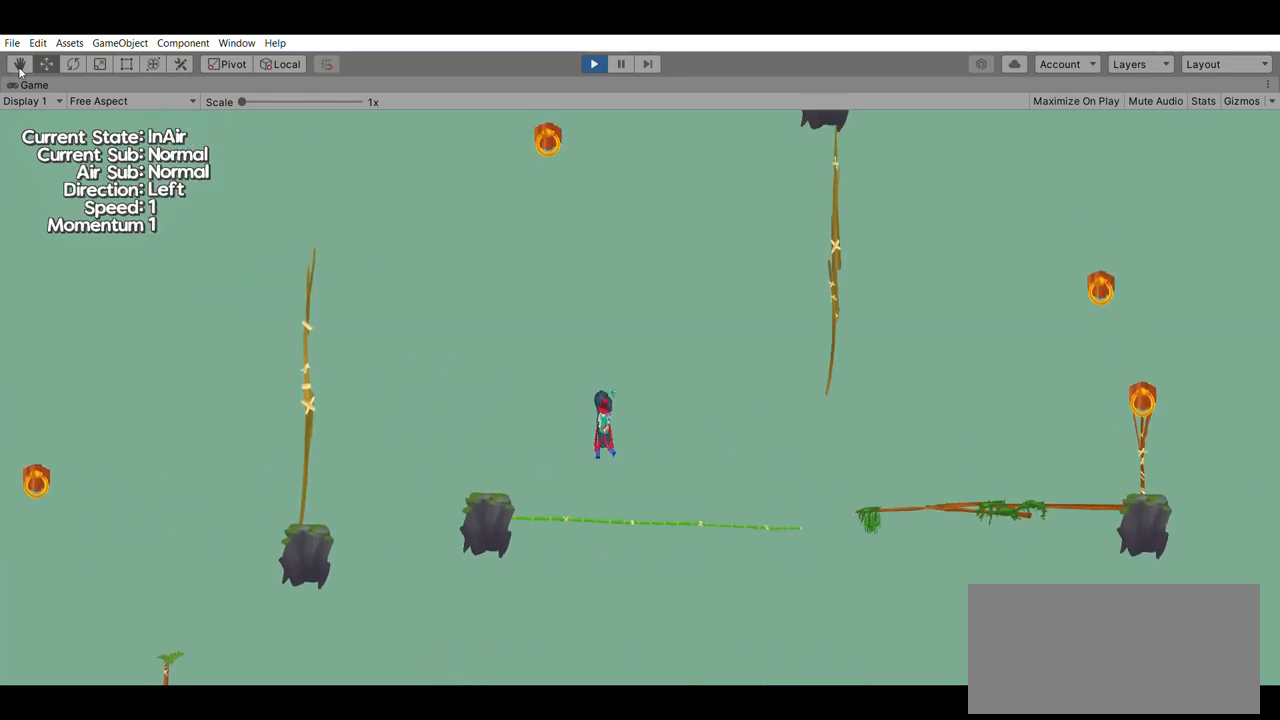
{"dt_ms": 500, "buttons": [], "left_stick": "center", "events": []}
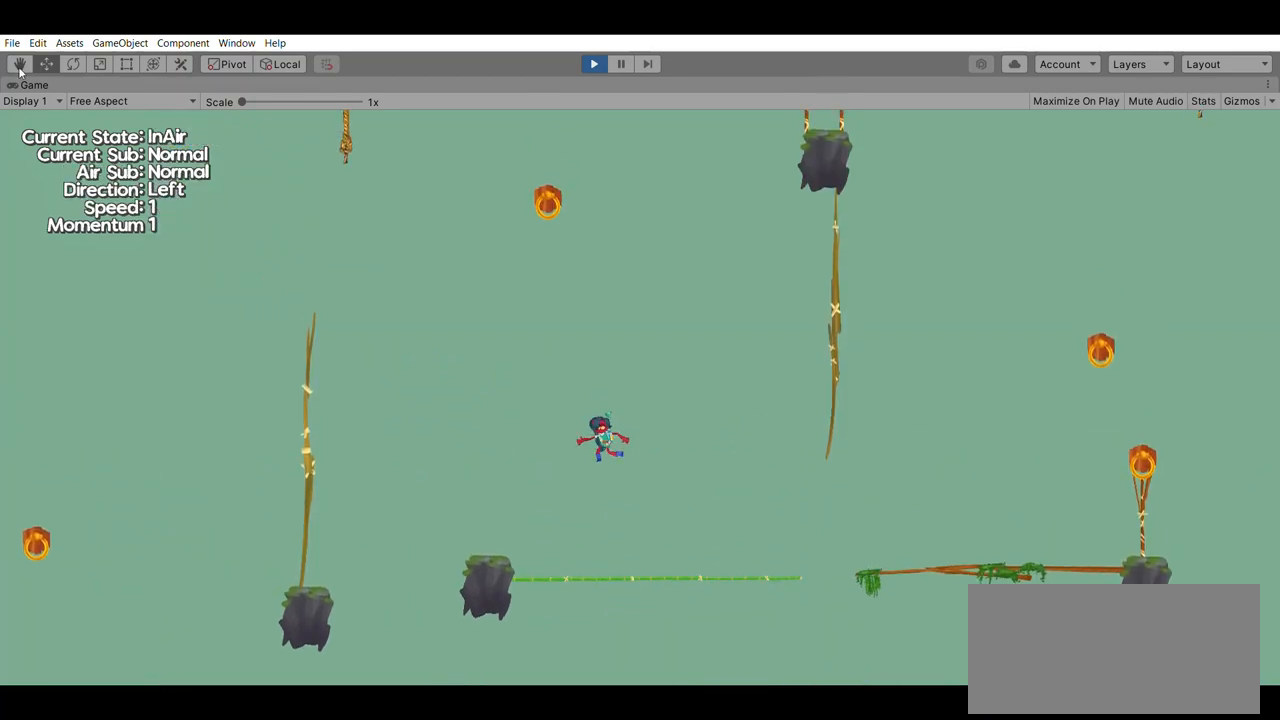
{"dt_ms": 500, "buttons": ["A"], "left_stick": "center"}
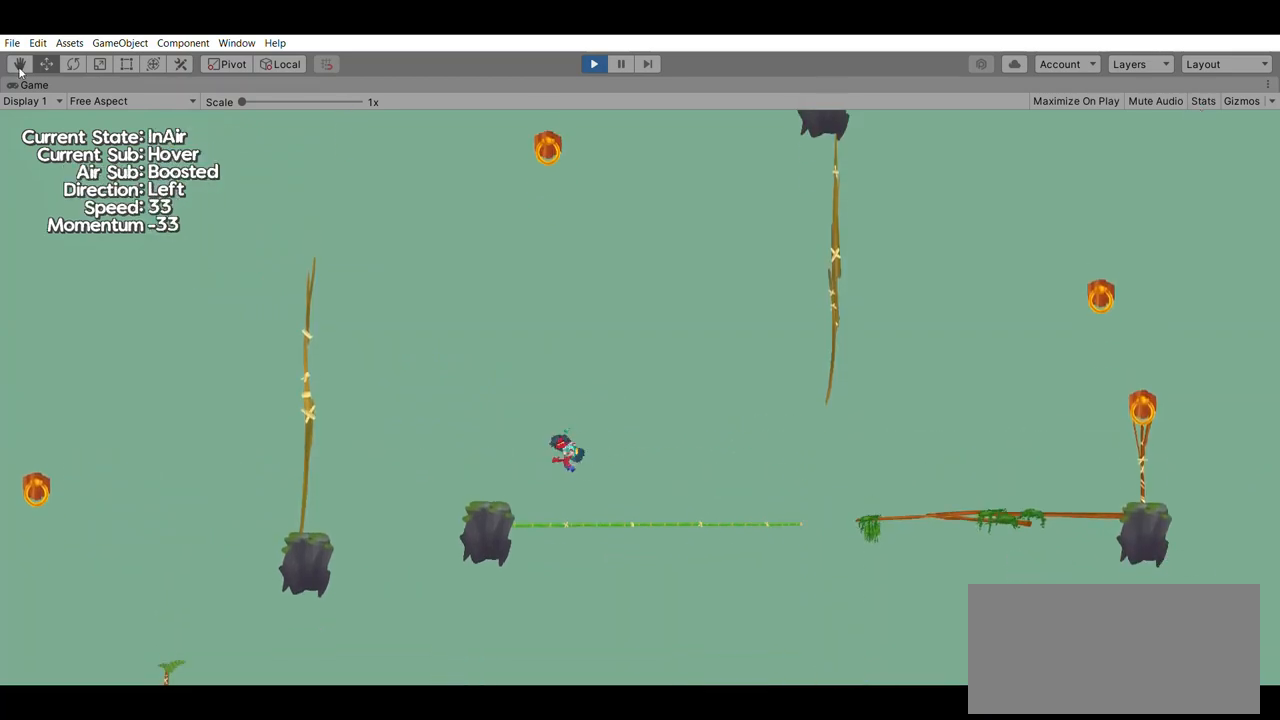
{"dt_ms": 500, "buttons": [], "left_stick": "center", "events": [[267, "A", "up"]]}
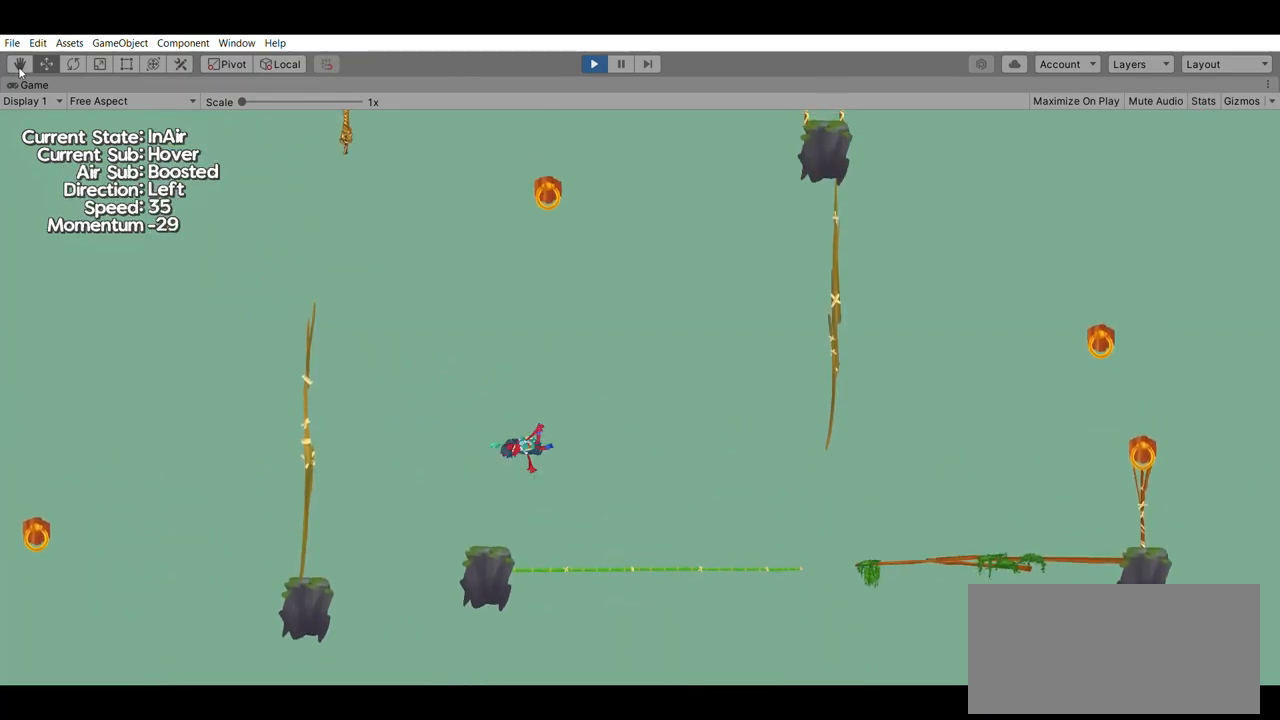
{"dt_ms": 500, "buttons": [], "left_stick": "center", "events": [[200, "left_stick", "right"], [400, "left_stick", "center"]]}
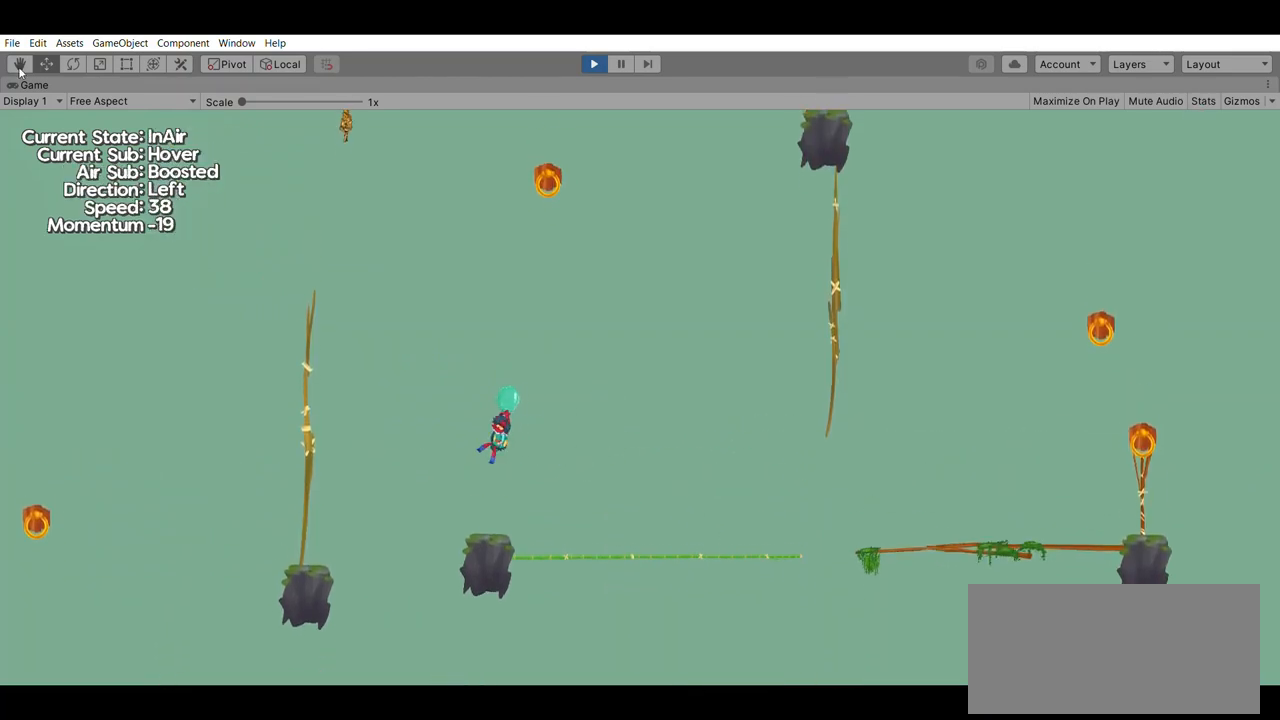
{"dt_ms": 500, "buttons": [], "left_stick": "center", "events": [[67, "left_stick", "right"], [233, "left_stick", "center"], [367, "left_stick", "right"], [467, "left_stick", "center"]]}
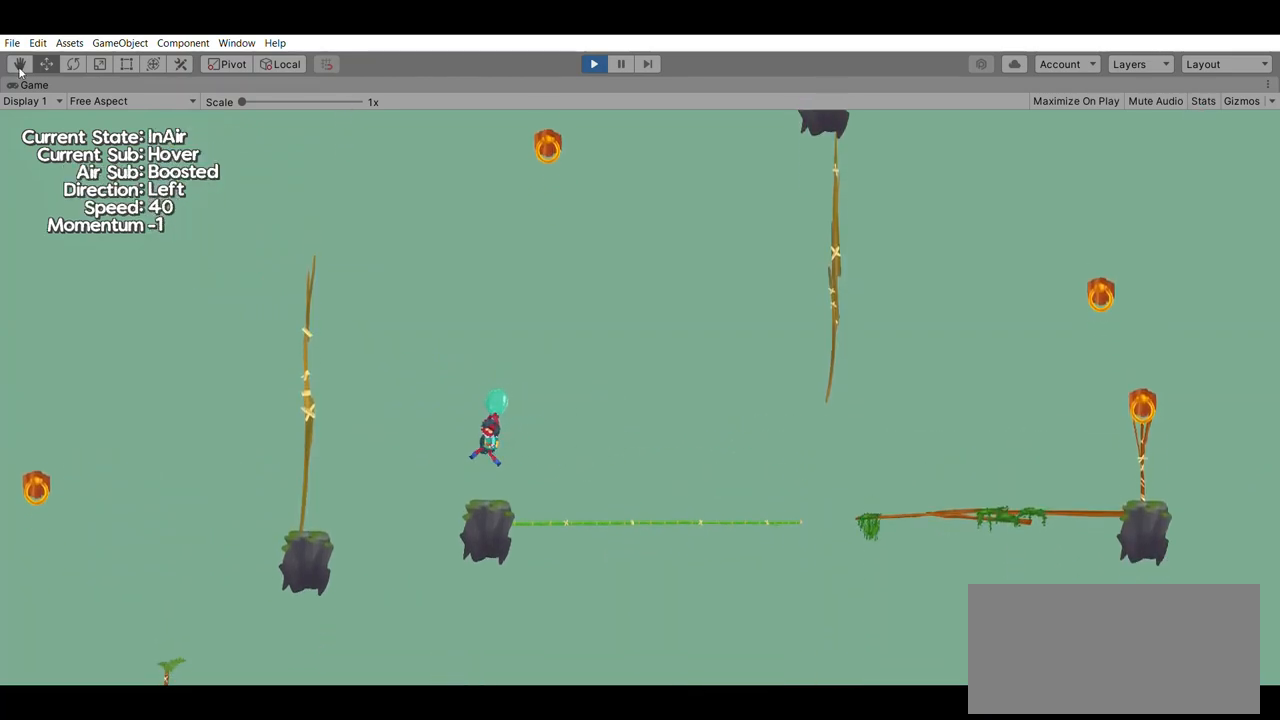
{"dt_ms": 500, "buttons": [], "left_stick": "center", "events": []}